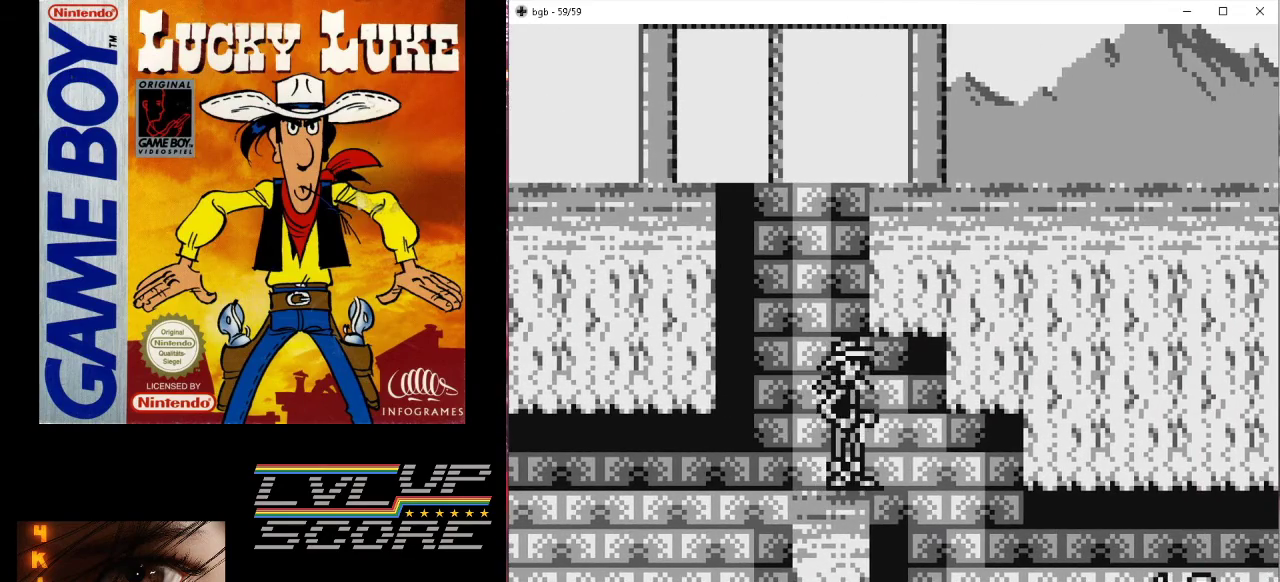
Gameplay with a controller (Nintendo layout); each line is a JSON object with the inputs held at the frame after it. "events" lists button and stick changes between this image and that frame as [ms after this image, input, new state], when the widget could be followed in between. Not read: L3 R3.
{"buttons": ["DPAD_RIGHT"], "events": [[333, "DPAD_RIGHT", "down"]]}
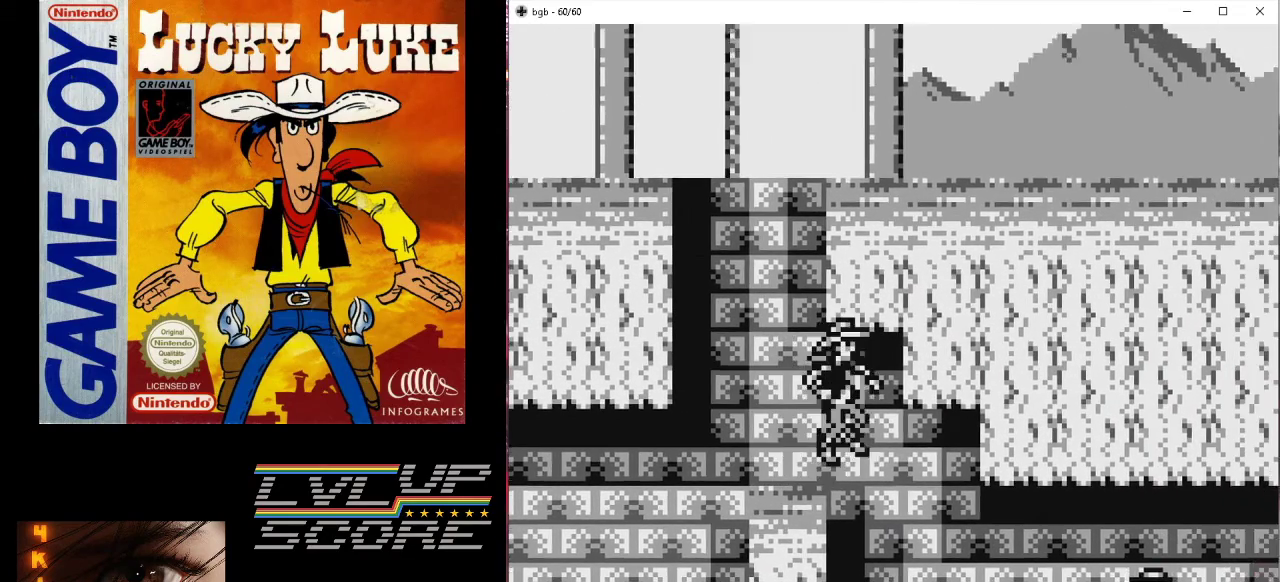
{"buttons": ["DPAD_RIGHT"], "events": [[300, "DPAD_RIGHT", "up"], [367, "DPAD_RIGHT", "down"]]}
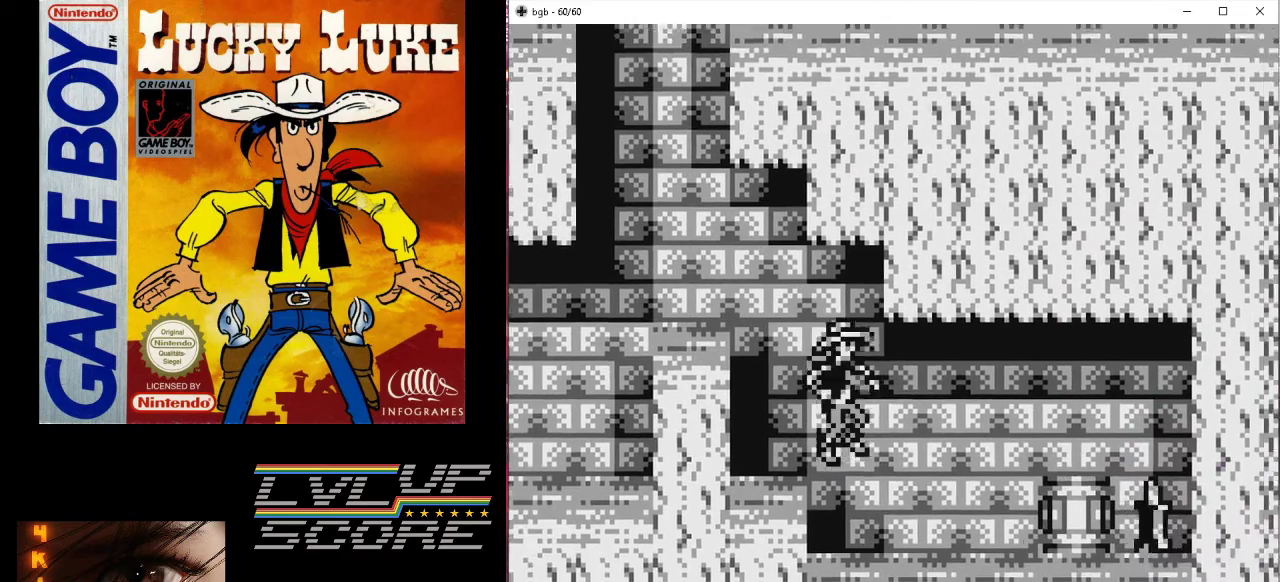
{"buttons": [], "events": [[33, "DPAD_RIGHT", "up"]]}
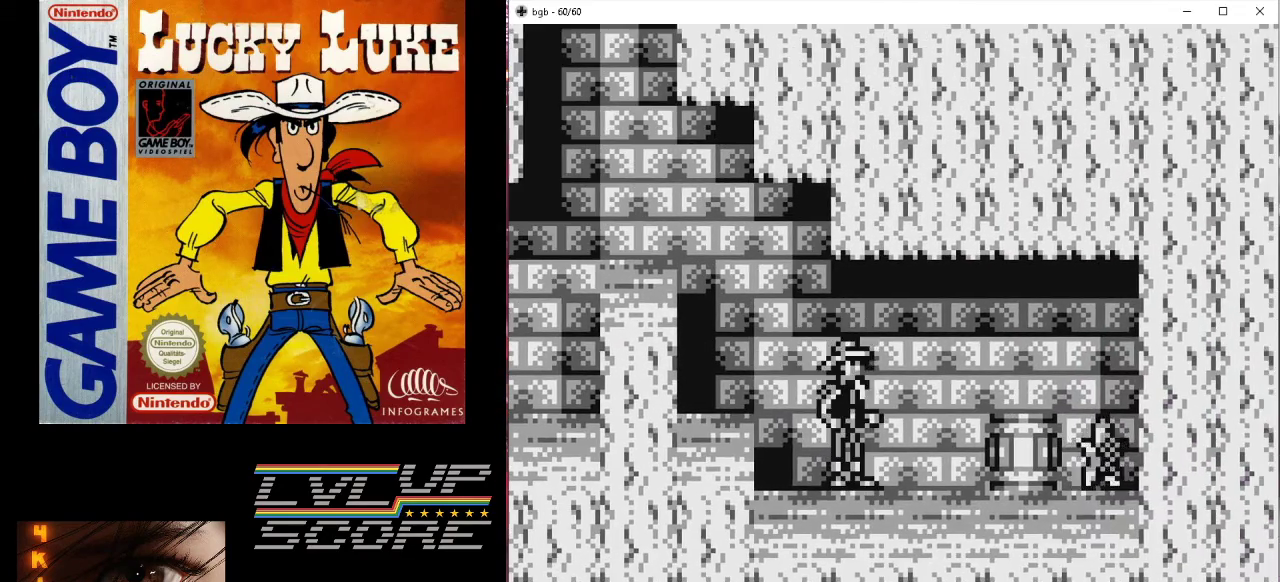
{"buttons": [], "events": []}
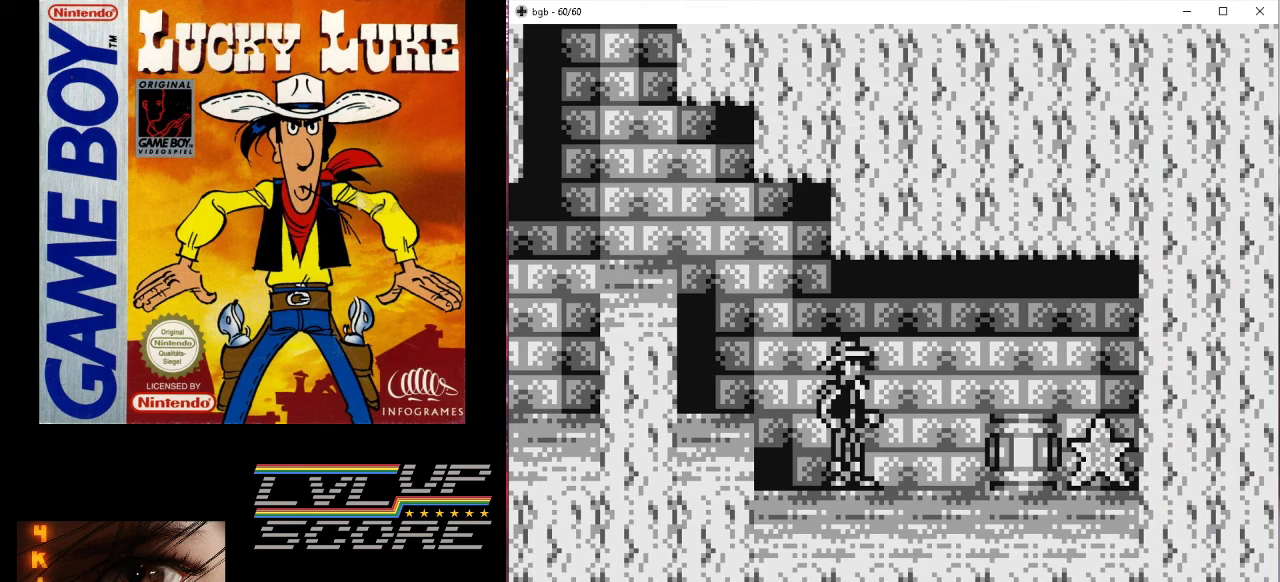
{"buttons": ["A"], "events": [[400, "A", "down"]]}
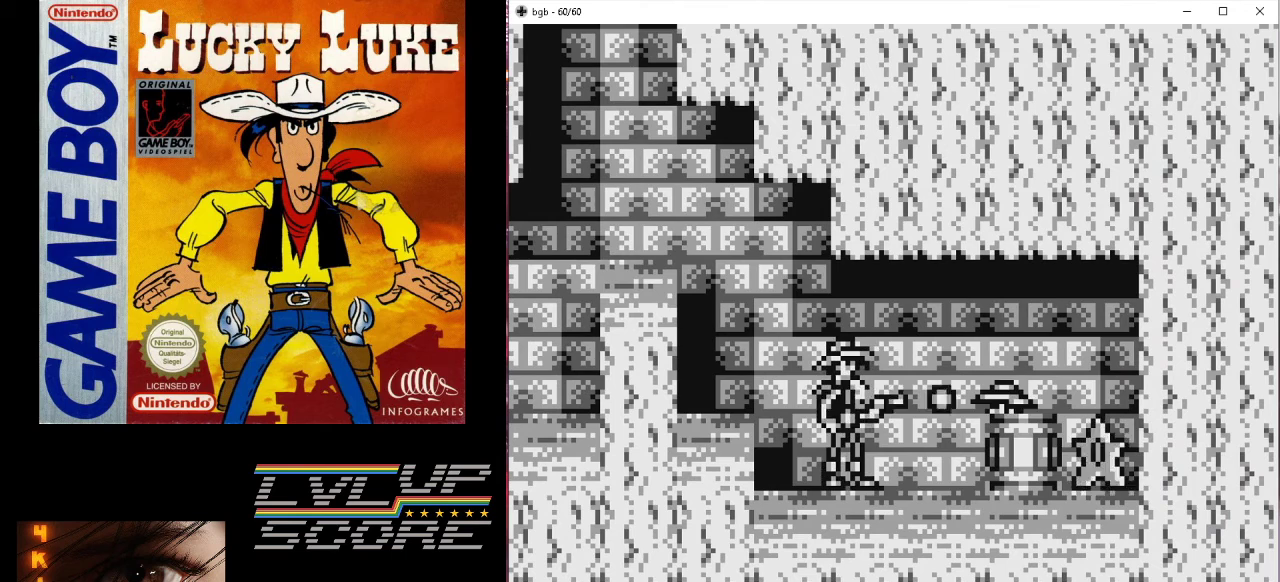
{"buttons": ["A"], "events": [[67, "A", "up"], [433, "A", "down"]]}
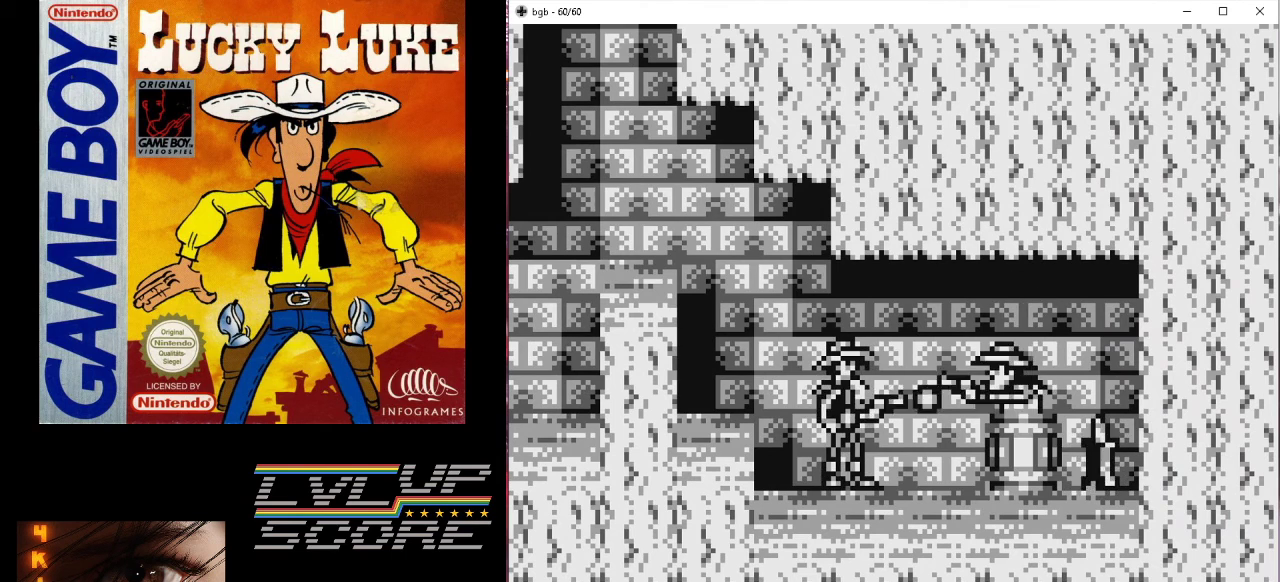
{"buttons": [], "events": [[100, "A", "up"]]}
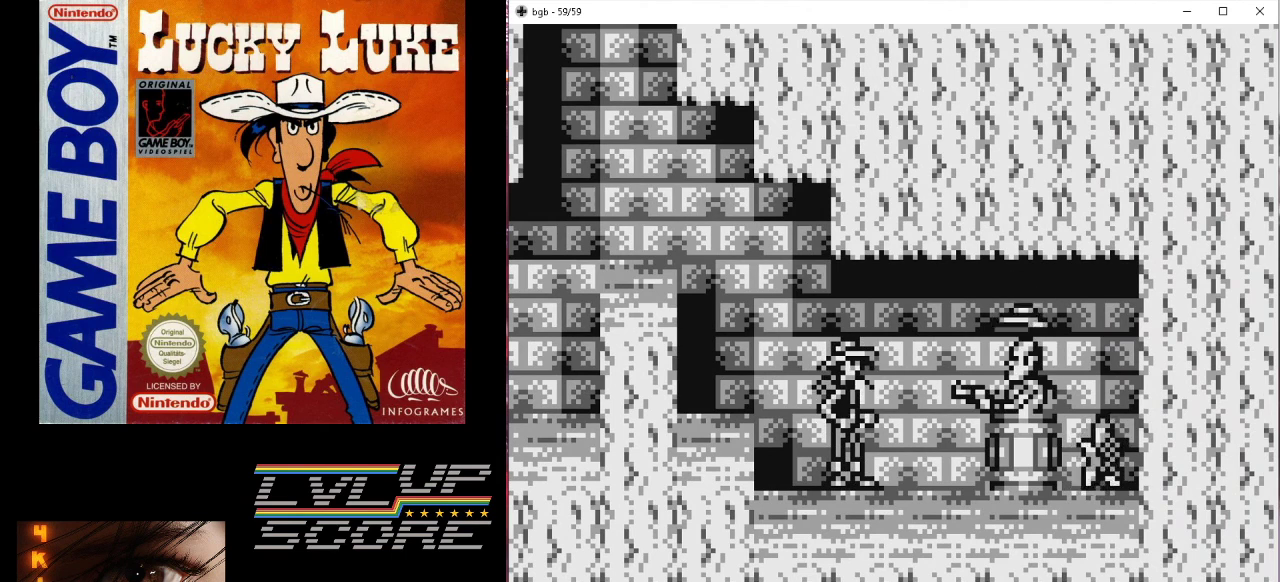
{"buttons": [], "events": []}
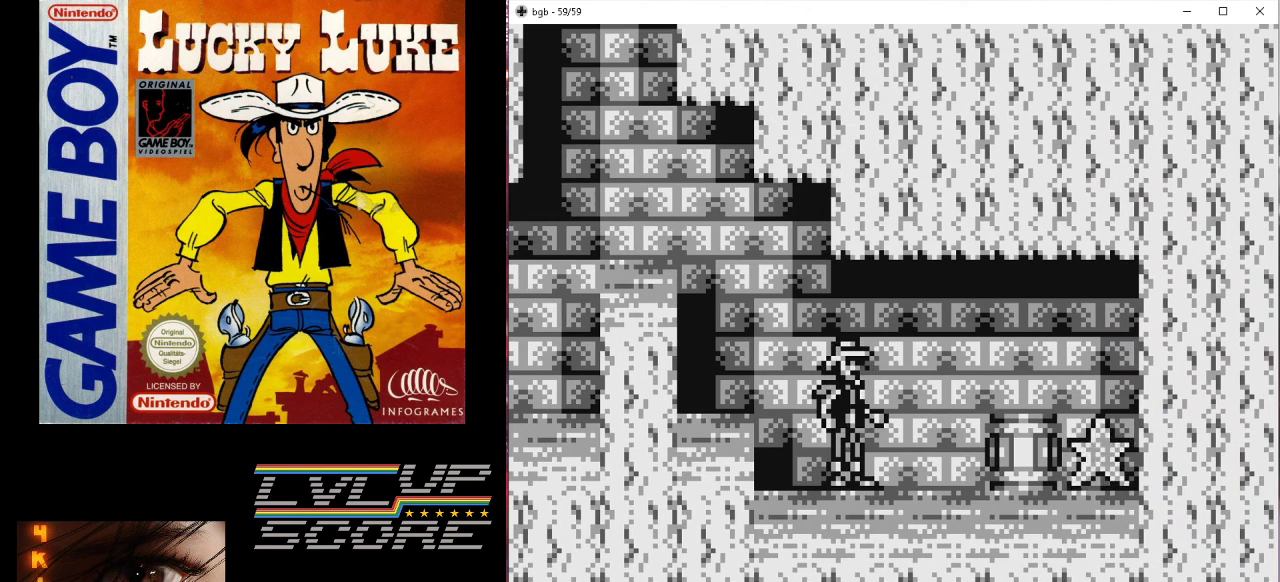
{"buttons": [], "events": []}
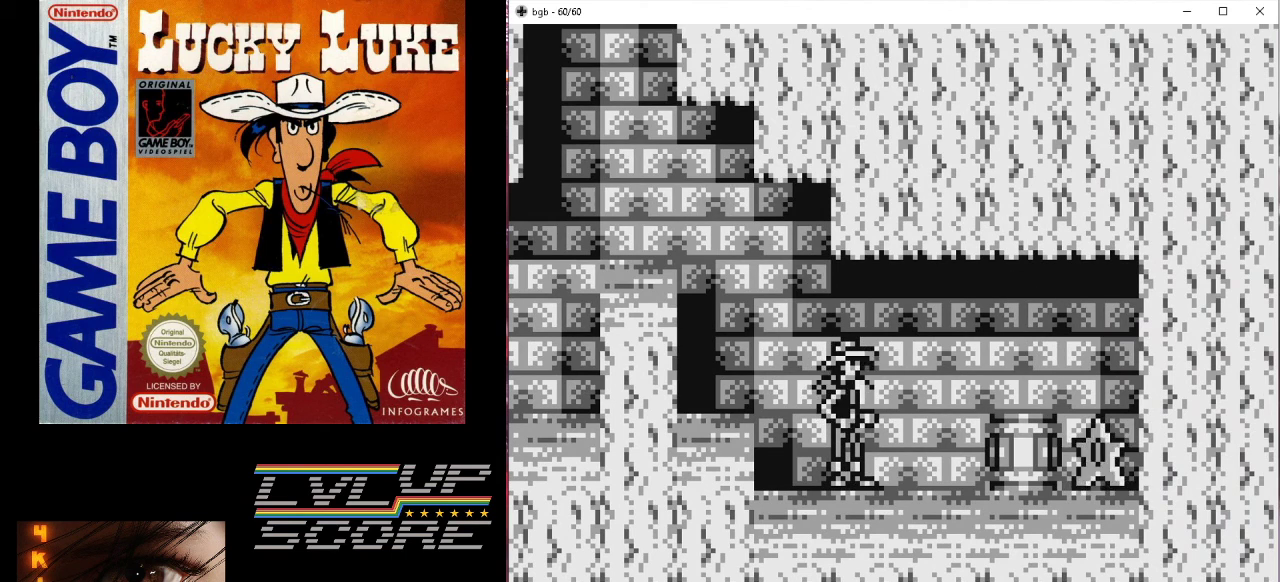
{"buttons": [], "events": []}
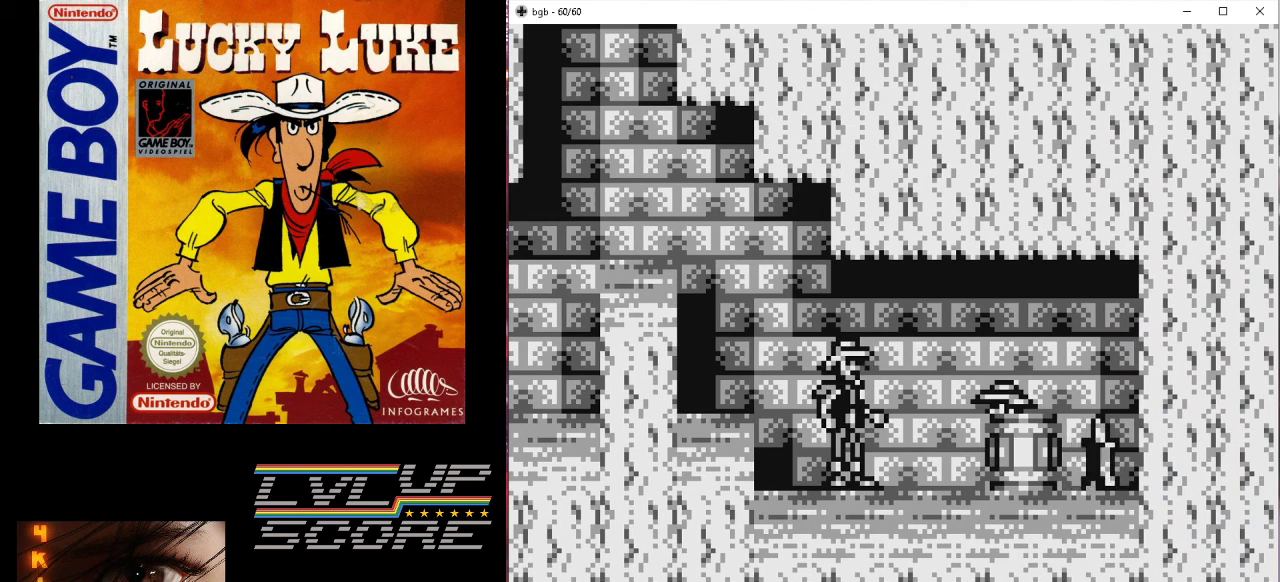
{"buttons": [], "events": [[333, "A", "down"], [433, "A", "up"]]}
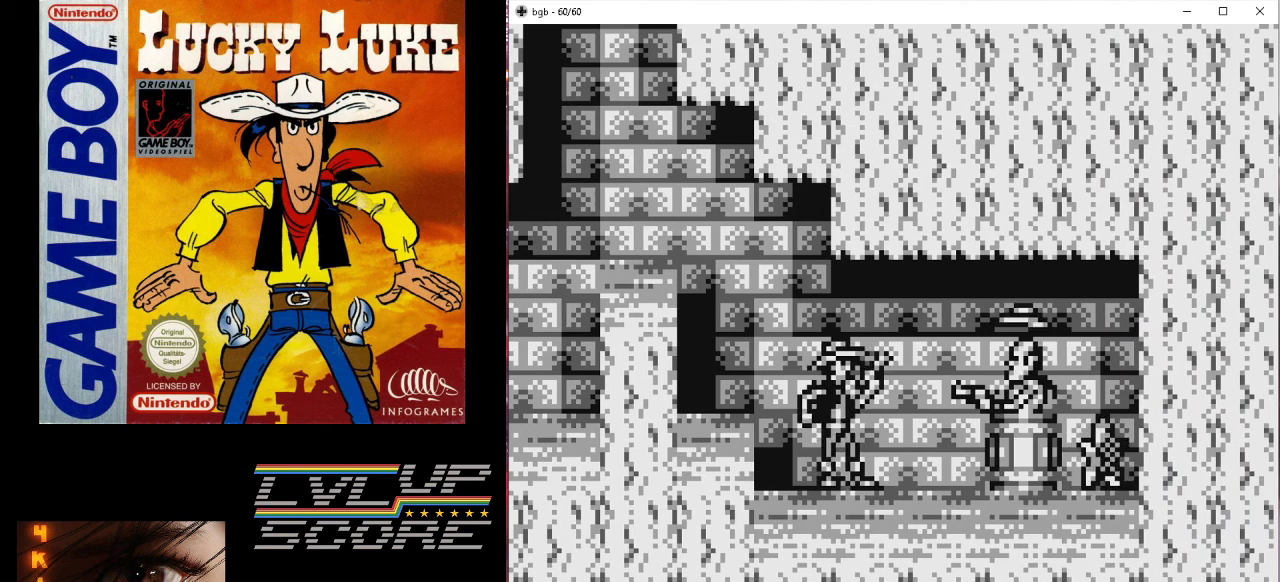
{"buttons": ["DPAD_RIGHT"], "events": [[100, "DPAD_RIGHT", "down"], [333, "B", "down"], [400, "B", "up"]]}
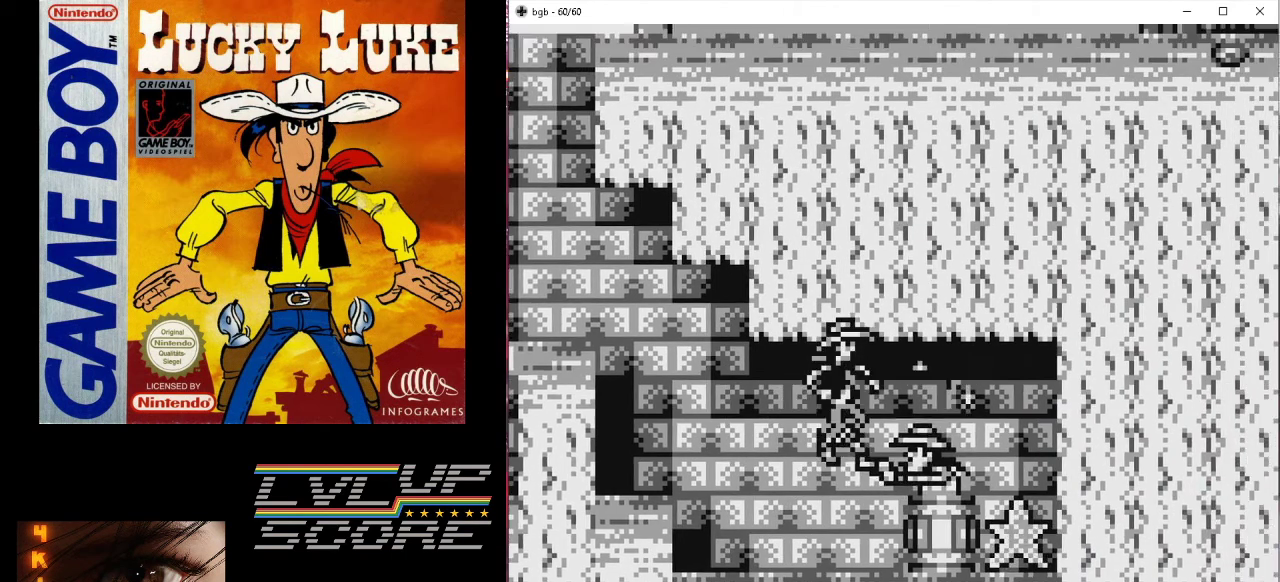
{"buttons": ["DPAD_RIGHT"], "events": []}
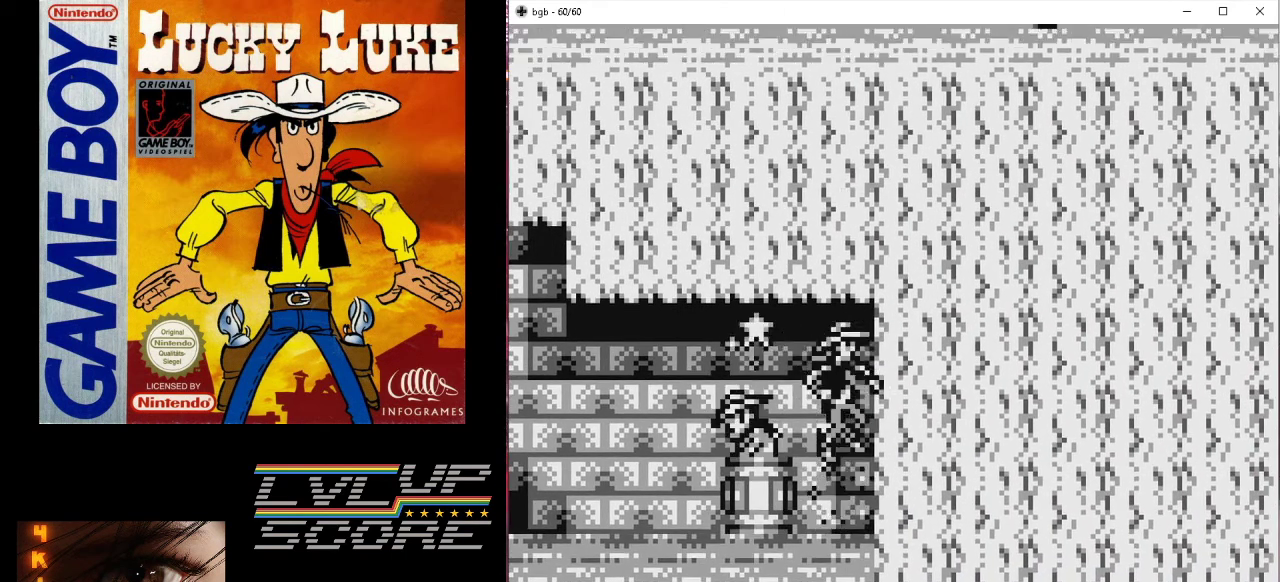
{"buttons": ["DPAD_LEFT"], "events": [[33, "DPAD_RIGHT", "up"], [267, "B", "down"], [267, "DPAD_LEFT", "down"], [400, "B", "up"]]}
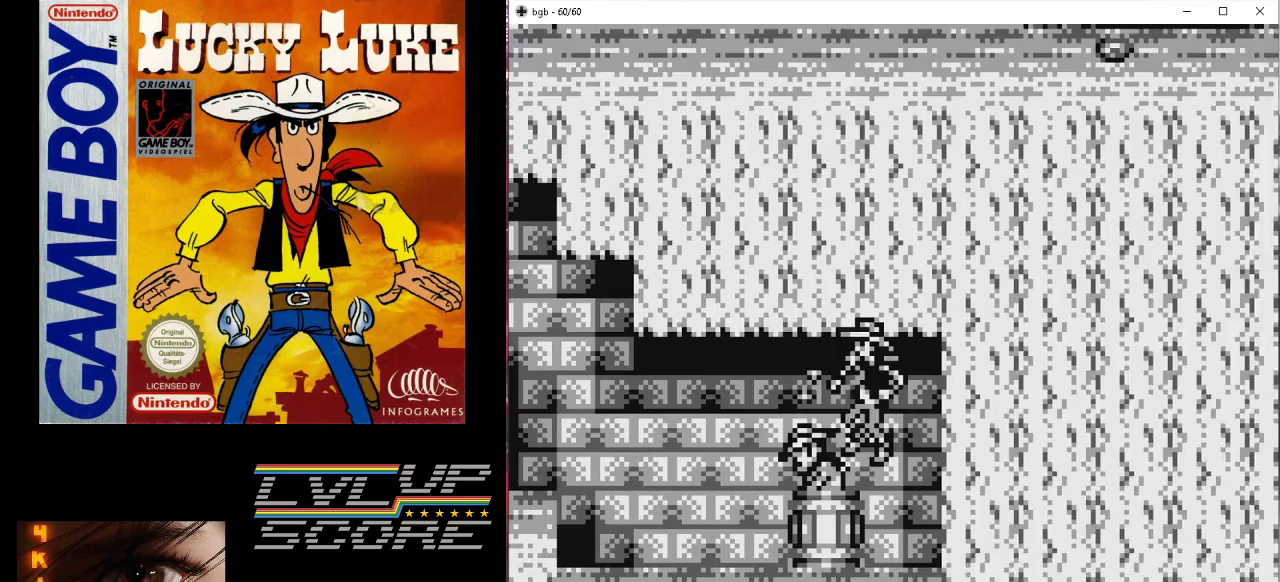
{"buttons": ["DPAD_LEFT"], "events": []}
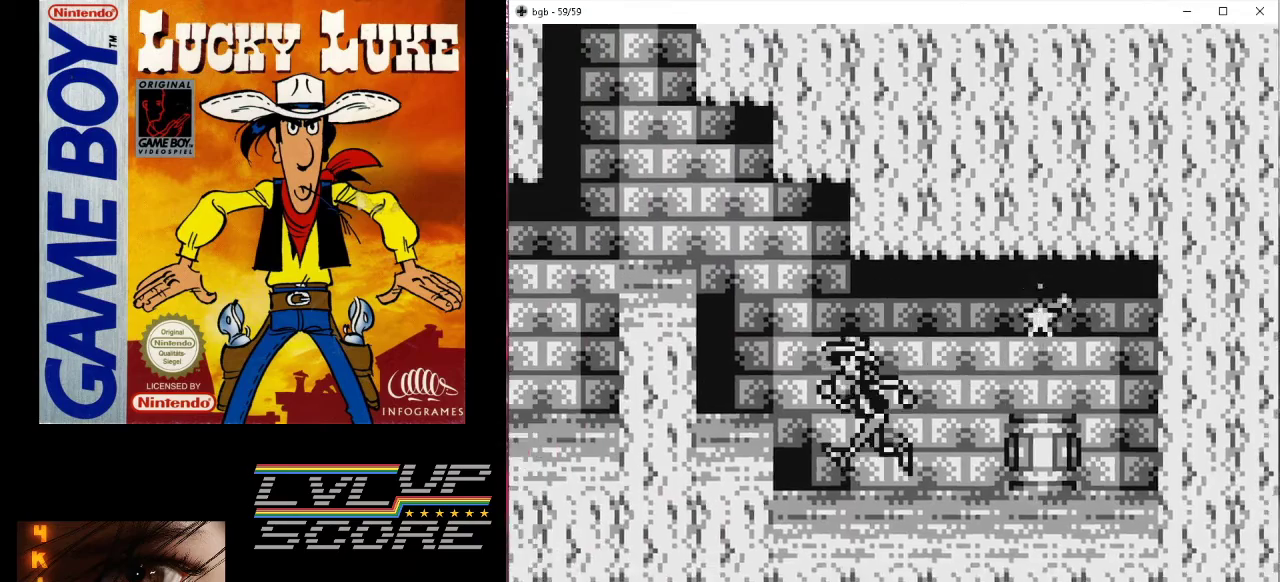
{"buttons": ["DPAD_LEFT"], "events": [[33, "B", "down"], [467, "B", "up"]]}
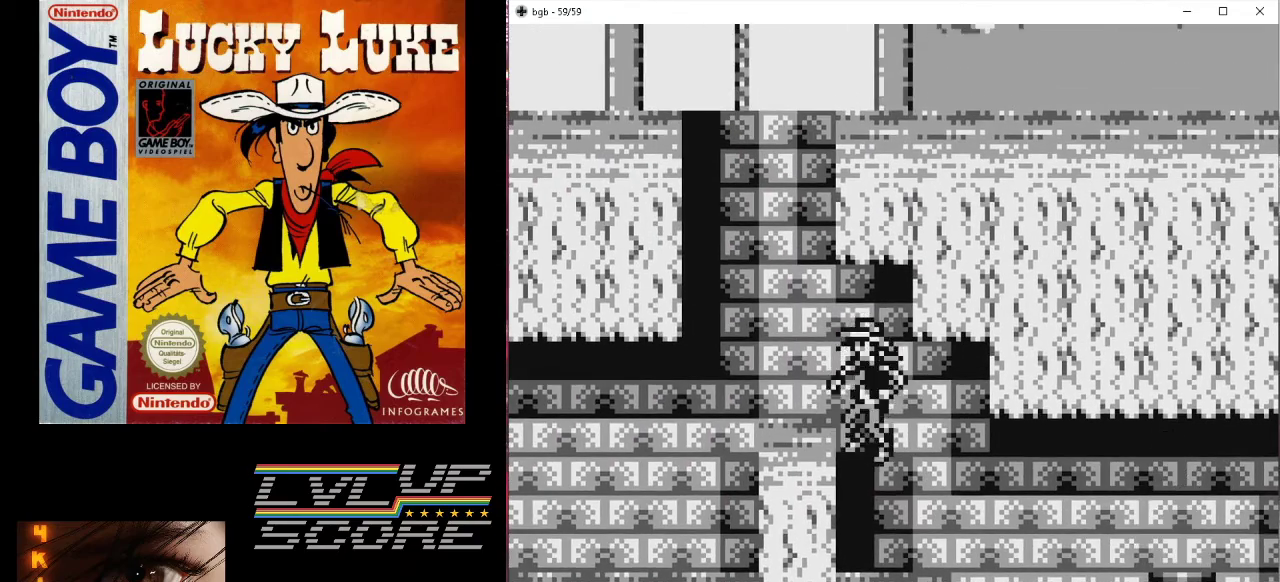
{"buttons": ["DPAD_LEFT"], "events": [[200, "DPAD_LEFT", "up"], [333, "B", "down"], [467, "B", "up"], [467, "DPAD_LEFT", "down"]]}
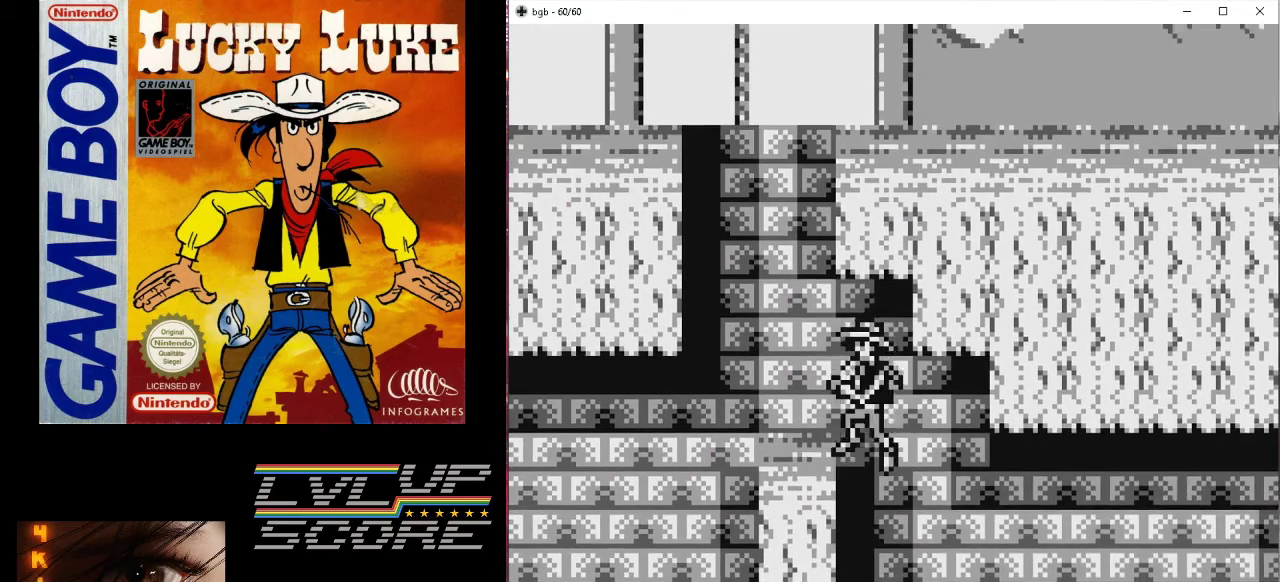
{"buttons": ["B", "DPAD_UP"], "events": [[267, "DPAD_LEFT", "up"], [500, "B", "down"], [500, "DPAD_UP", "down"]]}
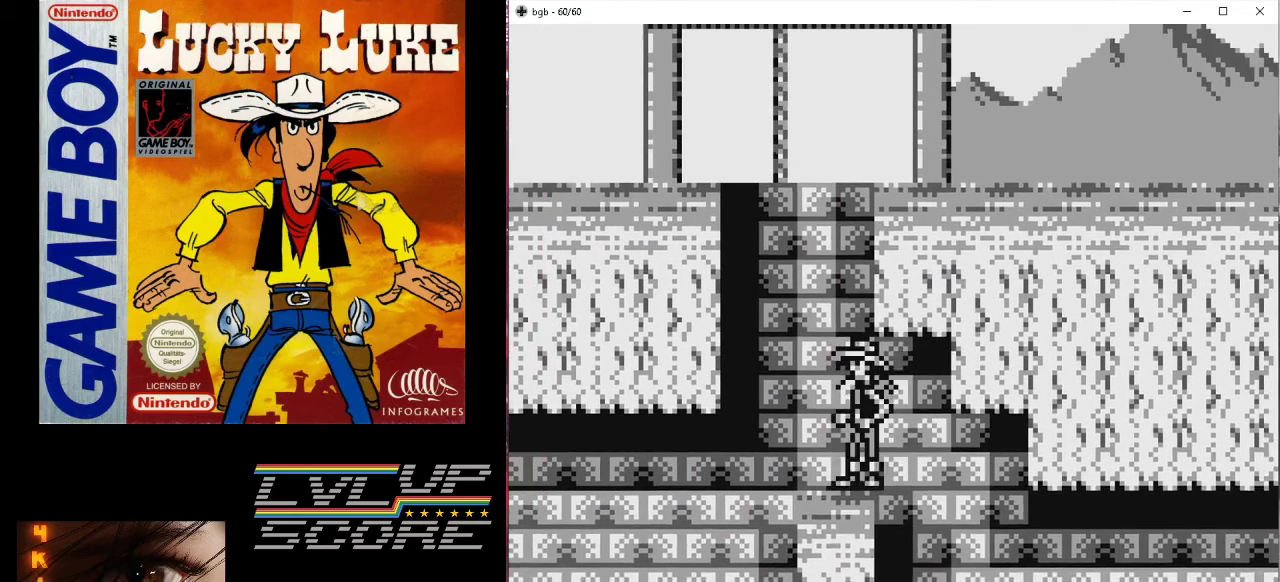
{"buttons": ["DPAD_UP", "DPAD_RIGHT"], "events": [[233, "DPAD_RIGHT", "down"], [333, "B", "up"]]}
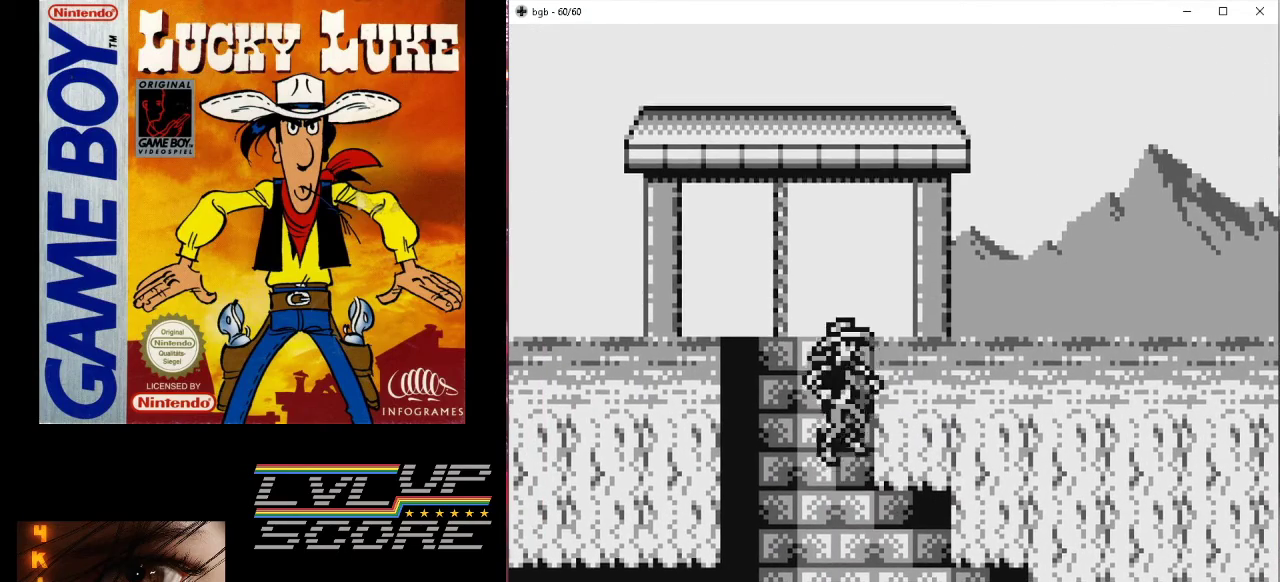
{"buttons": ["DPAD_RIGHT"], "events": [[100, "DPAD_RIGHT", "up"], [233, "DPAD_RIGHT", "down"], [433, "DPAD_UP", "up"]]}
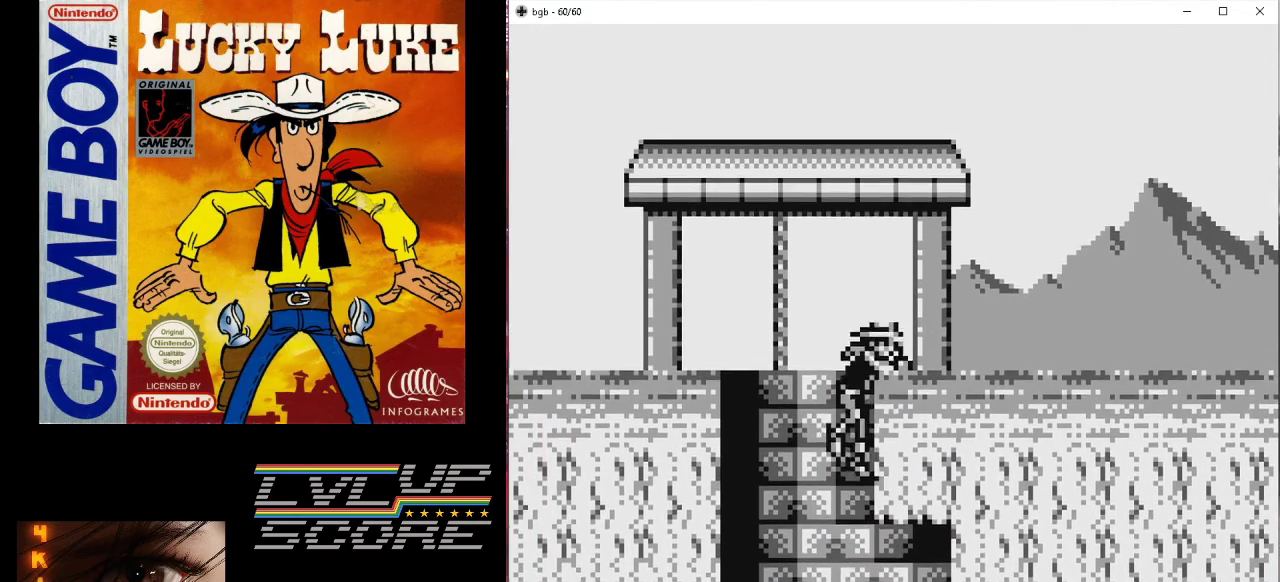
{"buttons": ["DPAD_RIGHT"], "events": []}
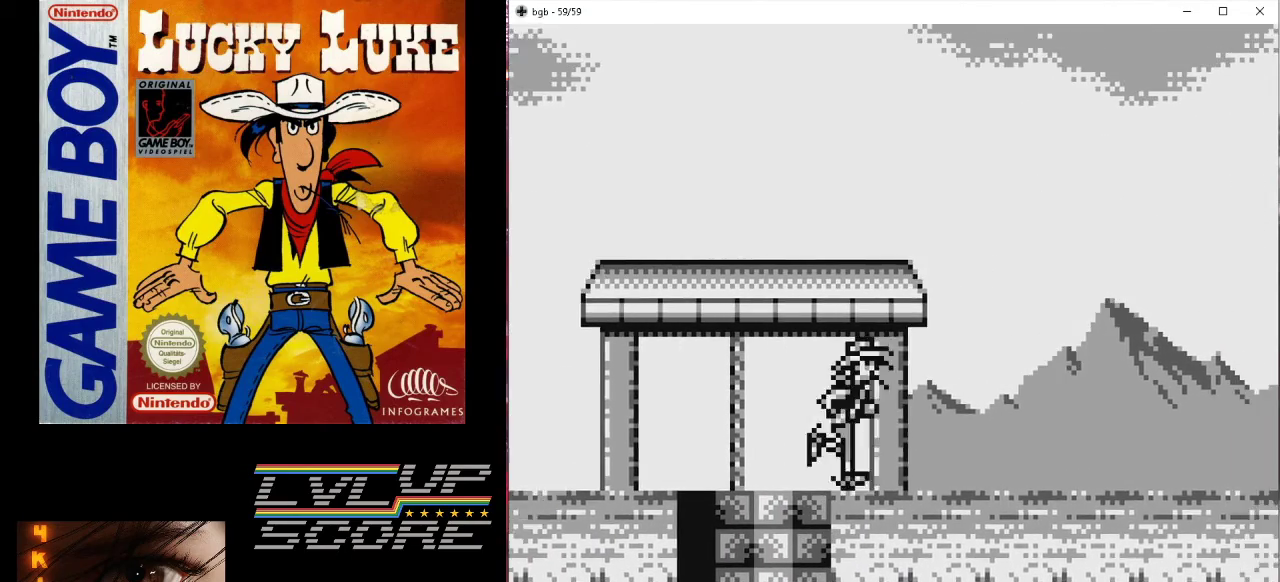
{"buttons": ["DPAD_RIGHT"], "events": []}
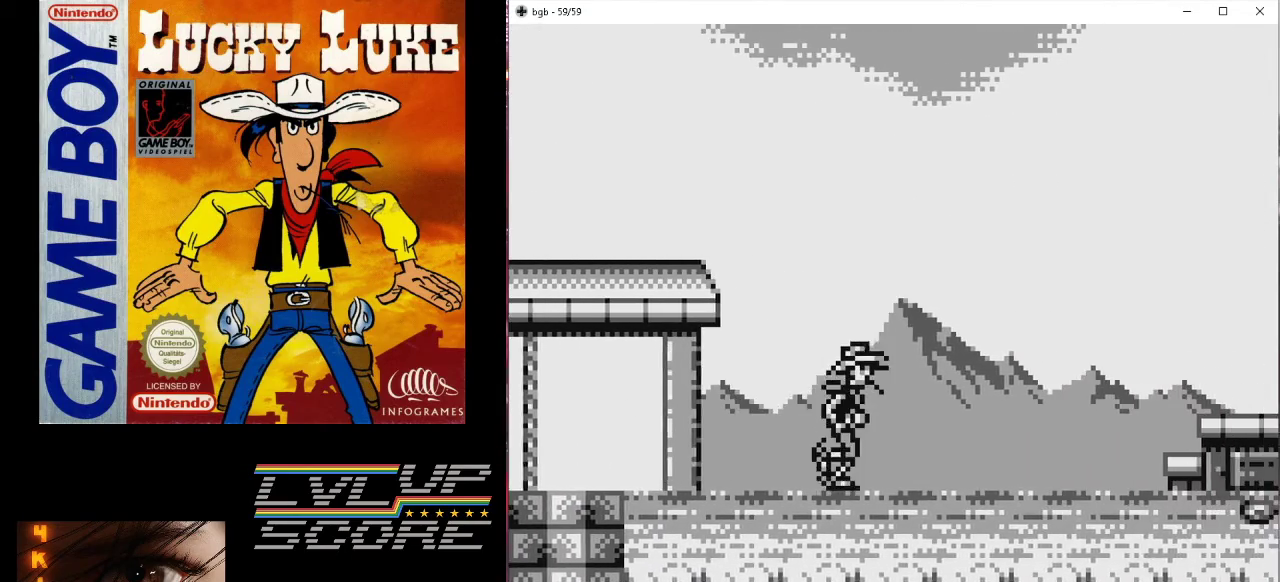
{"buttons": ["DPAD_RIGHT"], "events": []}
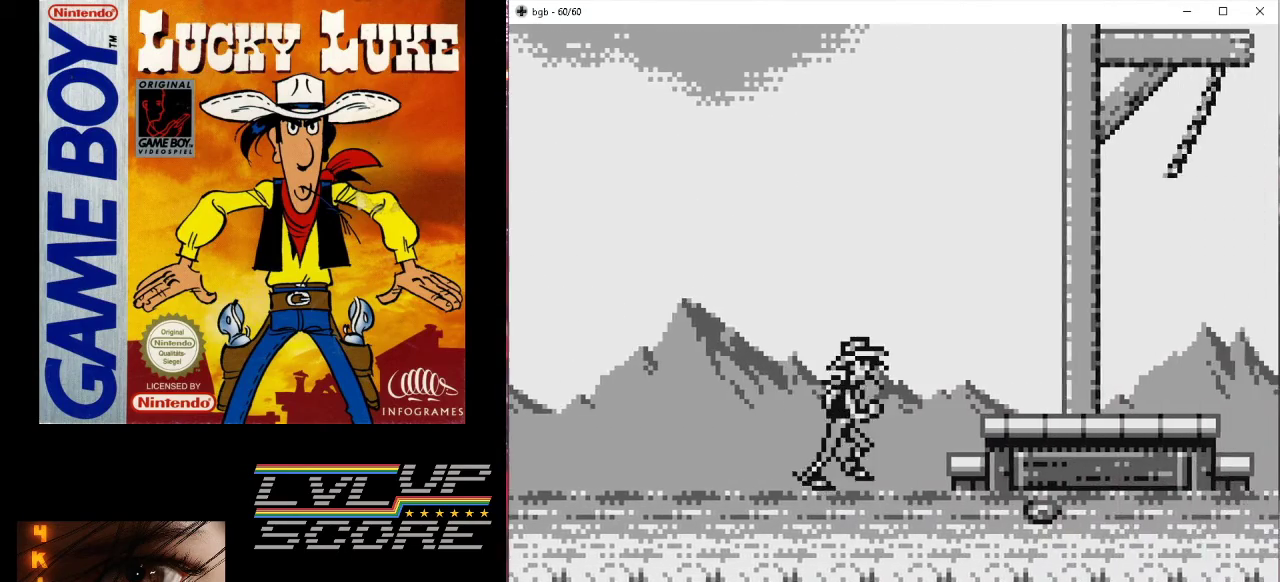
{"buttons": ["DPAD_RIGHT"], "events": []}
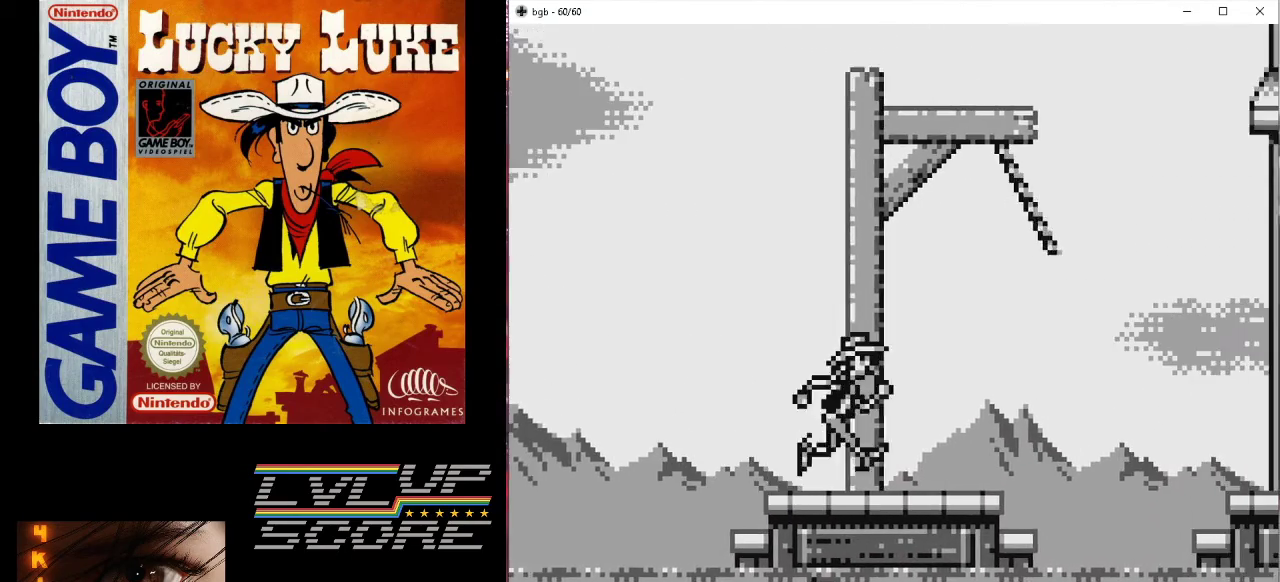
{"buttons": [], "events": [[267, "DPAD_RIGHT", "up"]]}
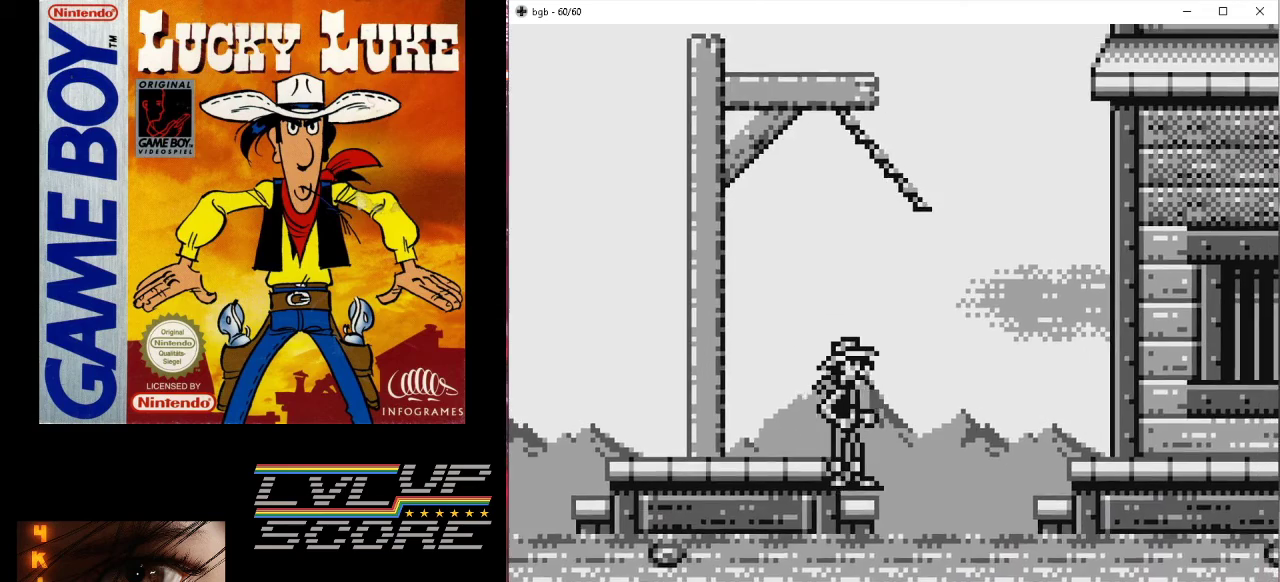
{"buttons": ["DPAD_UP"], "events": [[100, "B", "down"], [233, "B", "up"], [233, "DPAD_UP", "down"], [300, "DPAD_RIGHT", "down"], [433, "DPAD_RIGHT", "up"]]}
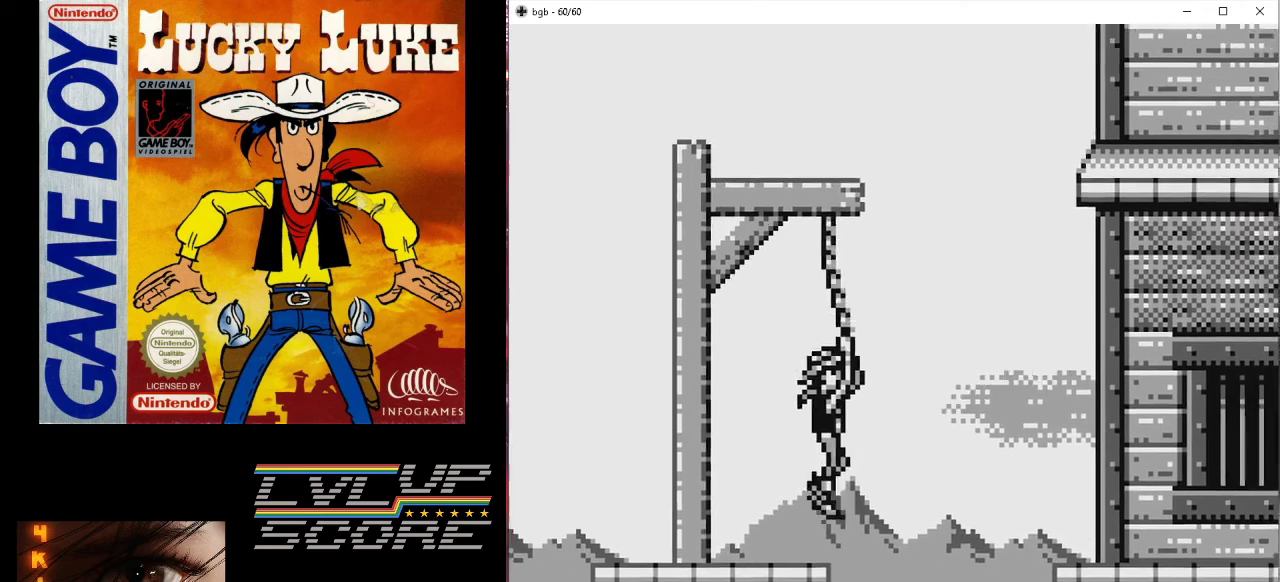
{"buttons": ["DPAD_RIGHT"], "events": [[200, "DPAD_UP", "up"], [233, "DPAD_RIGHT", "down"]]}
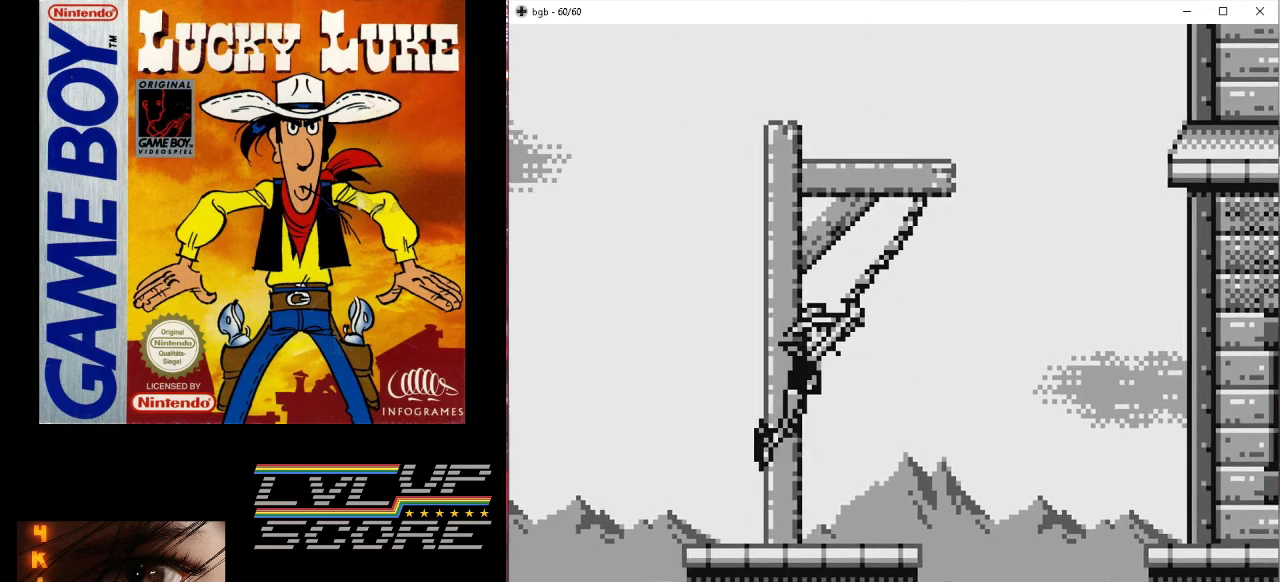
{"buttons": ["DPAD_RIGHT"], "events": []}
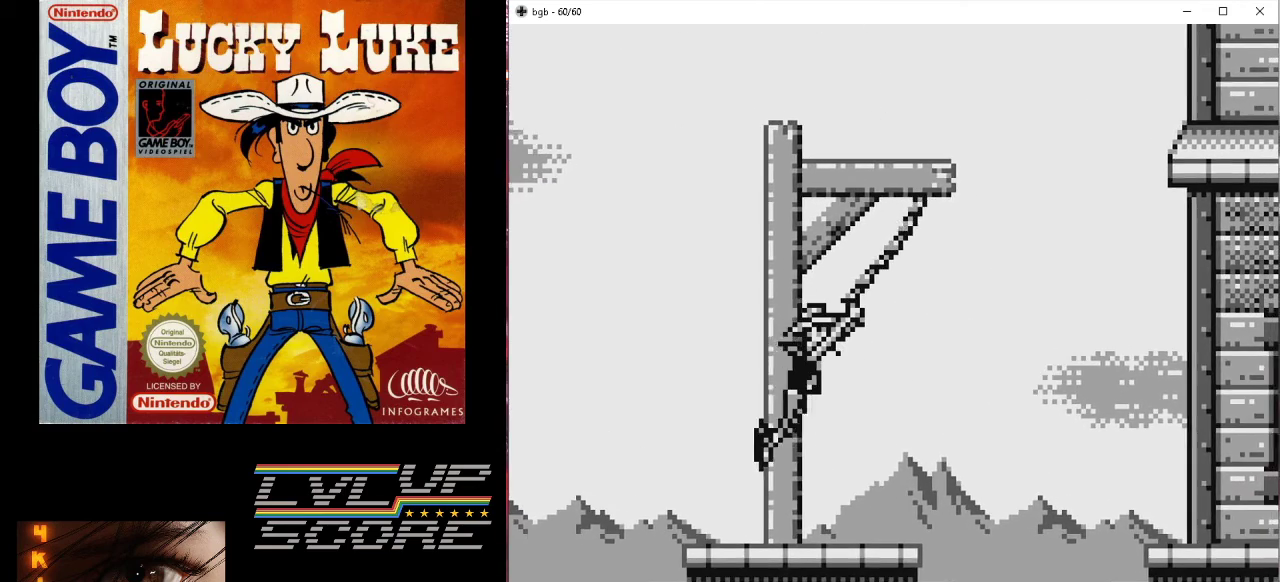
{"buttons": ["DPAD_RIGHT"], "events": []}
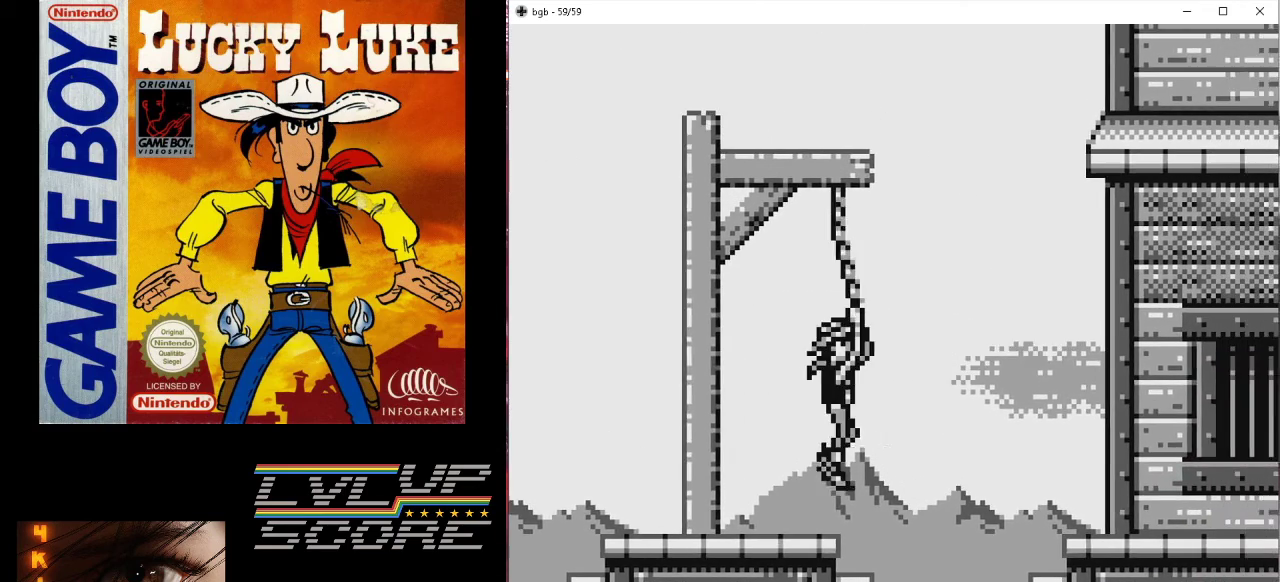
{"buttons": ["B", "DPAD_UP", "DPAD_RIGHT"], "events": [[367, "B", "down"], [433, "DPAD_UP", "down"]]}